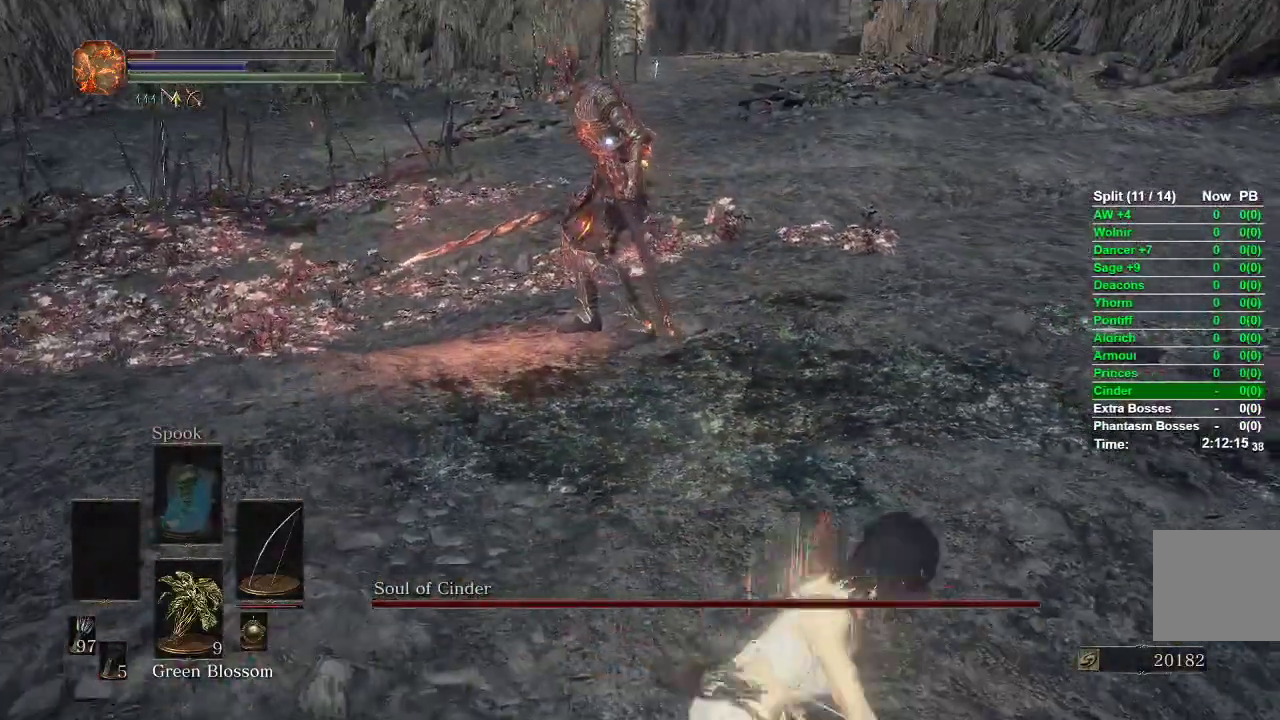
Gameplay with a controller (Xbox layout); each line is a JSON object with the inputs held at the frame after it (dt_ms = milliseconds from this image to that frame). "events" lists button and stick changes between this image and that frame as [ms after this image, input, new state], when the widget could be followed in between.
{"dt_ms": 500, "buttons": [], "left_stick": "left", "right_stick": "center", "events": [[67, "left_stick", "up"], [433, "left_stick", "left"]]}
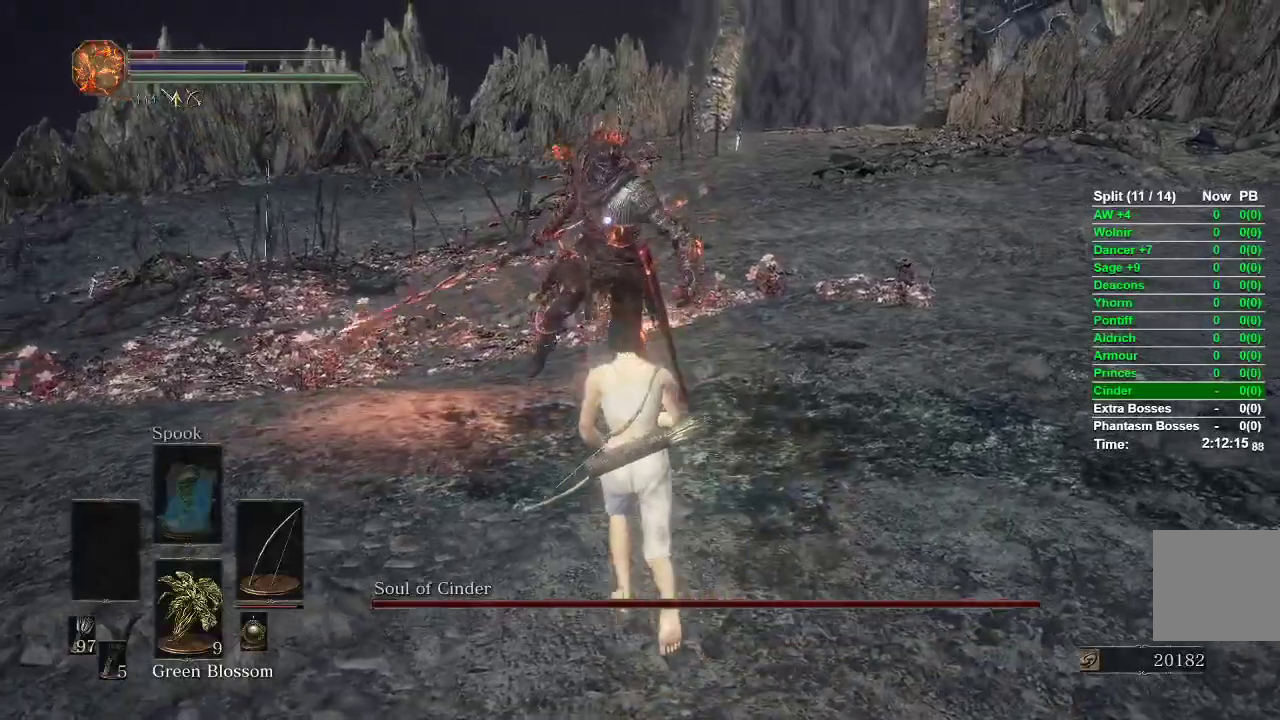
{"dt_ms": 500, "buttons": [], "left_stick": "up-right", "right_stick": "center", "events": [[50, "left_stick", "down"], [250, "left_stick", "right"], [383, "left_stick", "up-right"]]}
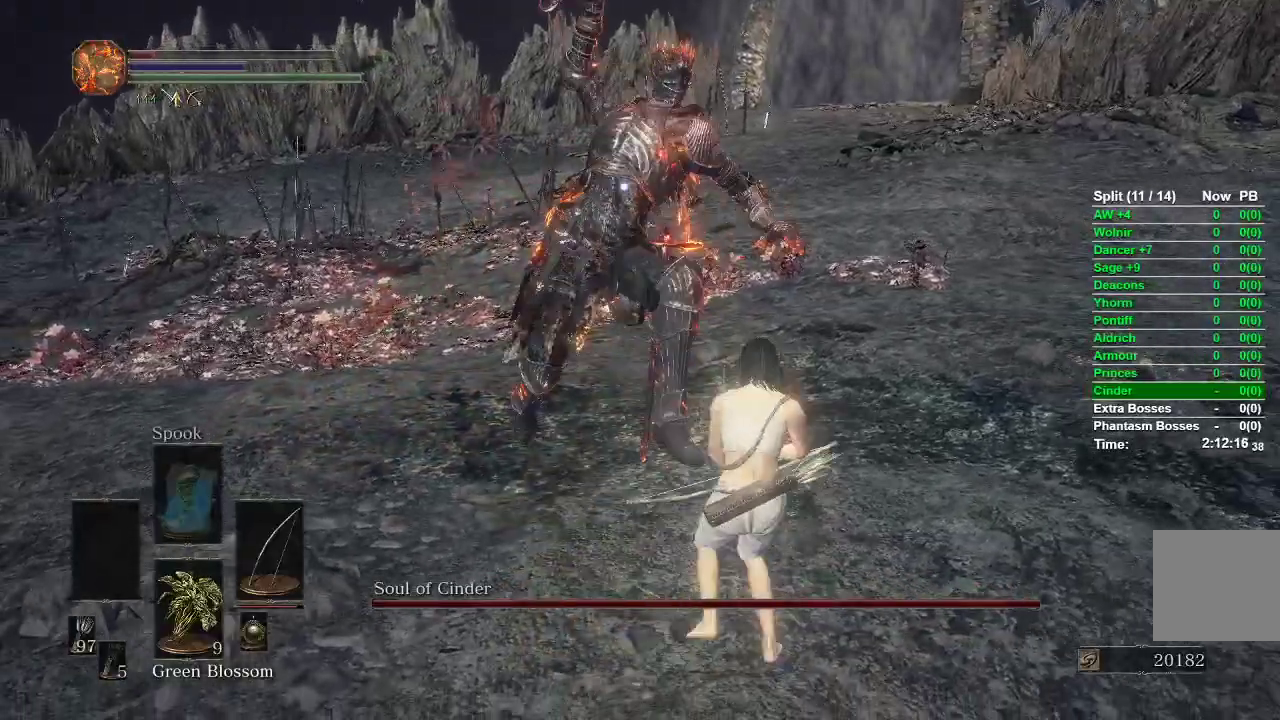
{"dt_ms": 500, "buttons": [], "left_stick": "center", "right_stick": "center", "events": [[50, "B", "down"], [133, "B", "up"], [267, "left_stick", "center"]]}
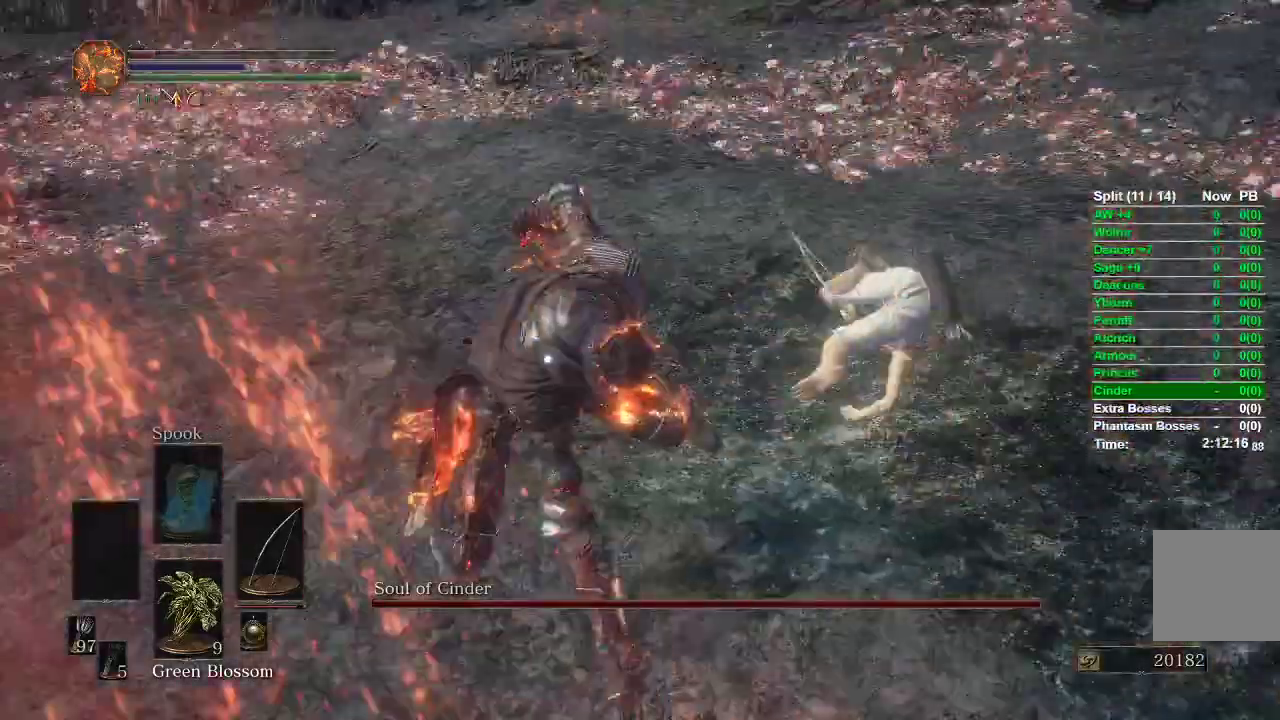
{"dt_ms": 500, "buttons": [], "left_stick": "up-left", "right_stick": "center", "events": [[33, "left_stick", "up-left"], [233, "R1", "down"], [383, "R1", "up"]]}
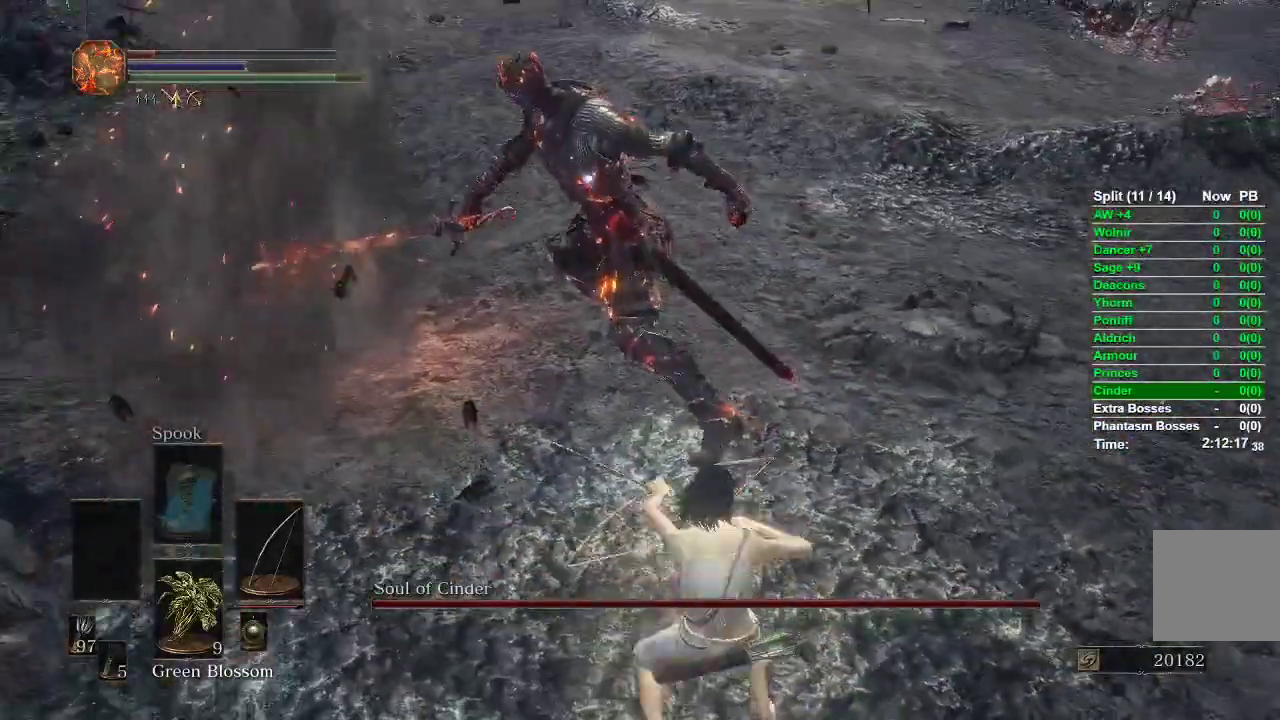
{"dt_ms": 500, "buttons": [], "left_stick": "down", "right_stick": "center", "events": [[167, "left_stick", "center"], [300, "left_stick", "down"]]}
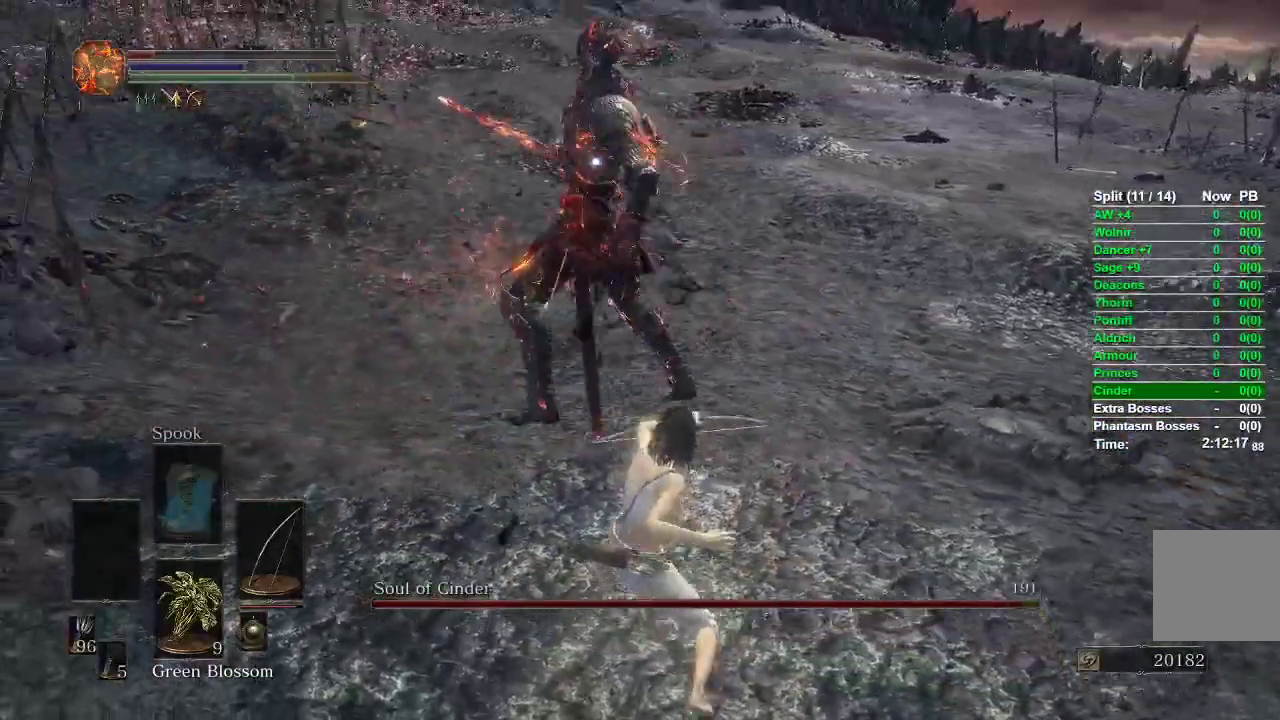
{"dt_ms": 500, "buttons": [], "left_stick": "down-right", "right_stick": "center", "events": [[300, "left_stick", "down-right"]]}
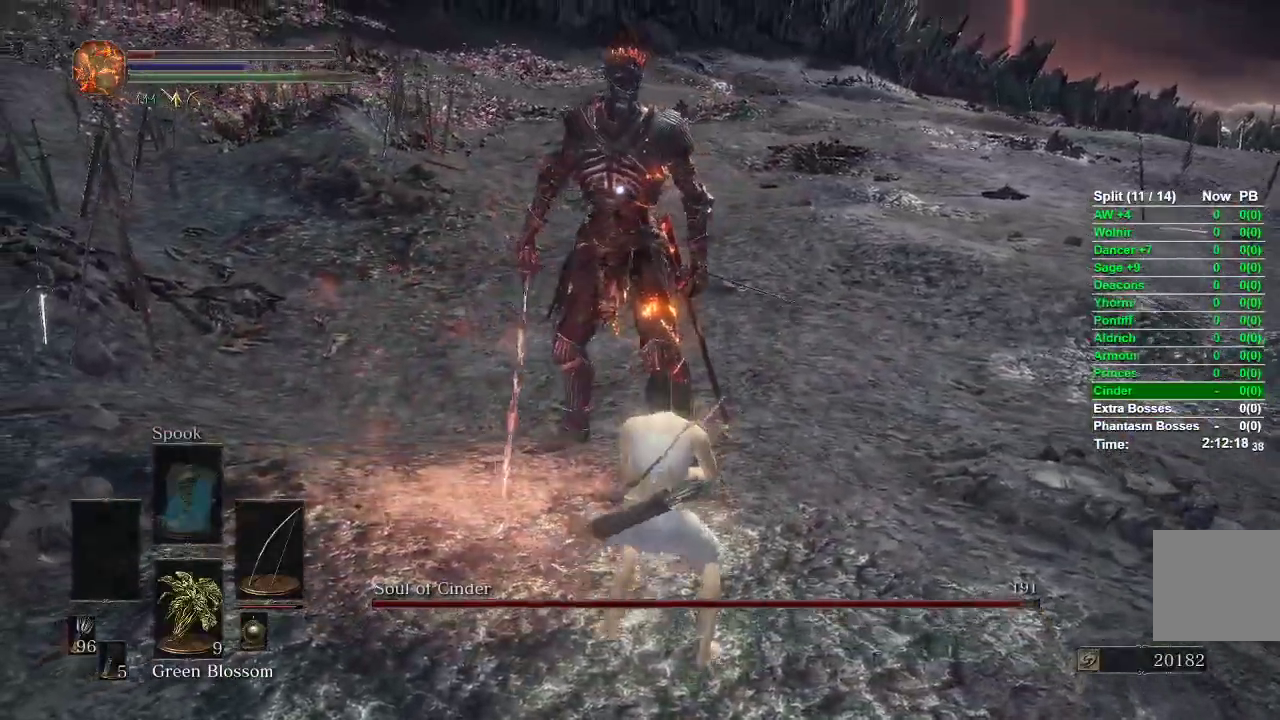
{"dt_ms": 500, "buttons": [], "left_stick": "right", "right_stick": "center", "events": [[433, "left_stick", "right"]]}
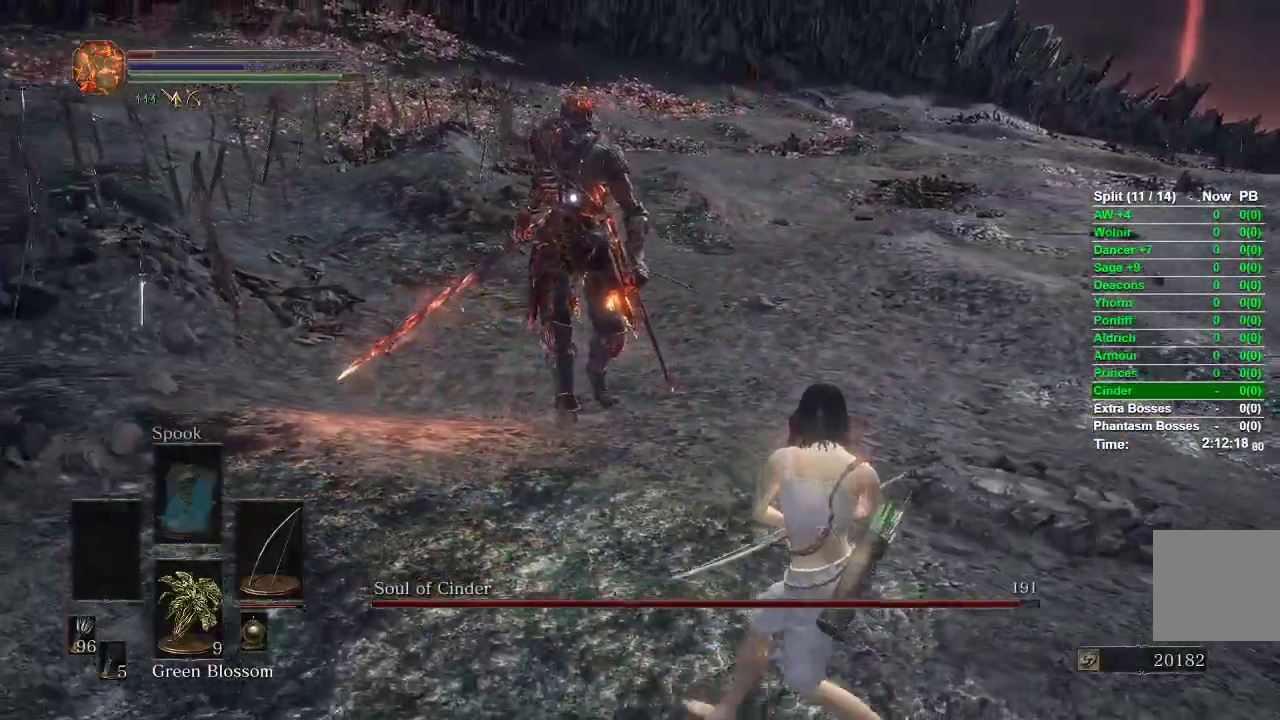
{"dt_ms": 500, "buttons": [], "left_stick": "right", "right_stick": "center", "events": []}
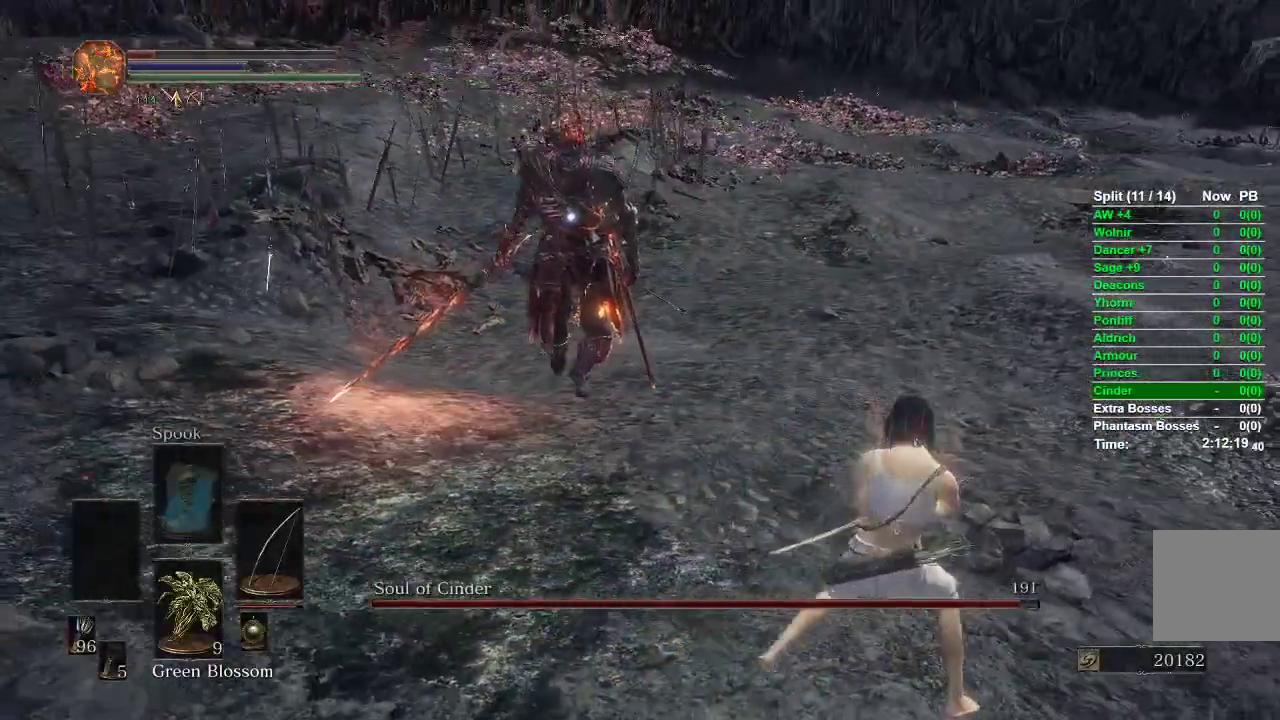
{"dt_ms": 500, "buttons": [], "left_stick": "up-left", "right_stick": "center", "events": [[133, "left_stick", "up-right"], [500, "left_stick", "up-left"]]}
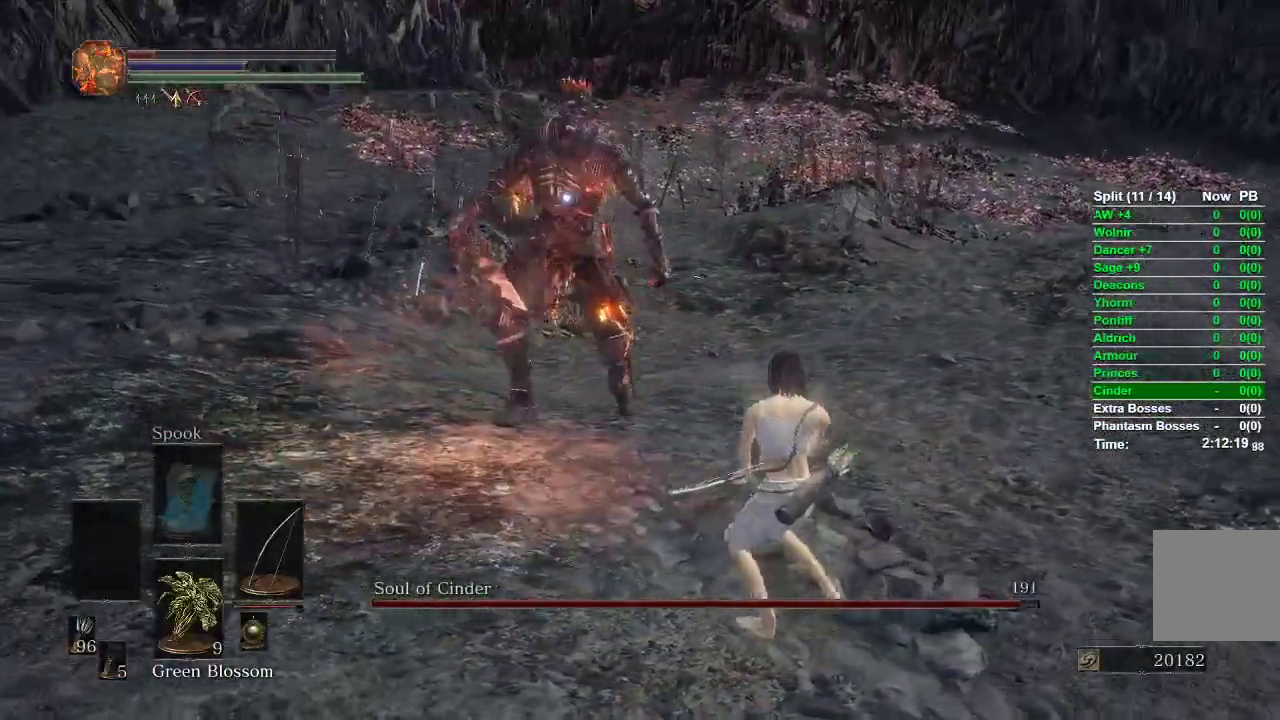
{"dt_ms": 500, "buttons": [], "left_stick": "down-right", "right_stick": "center", "events": [[100, "left_stick", "down-left"], [167, "left_stick", "down"], [300, "left_stick", "down-right"], [367, "B", "down"], [450, "B", "up"]]}
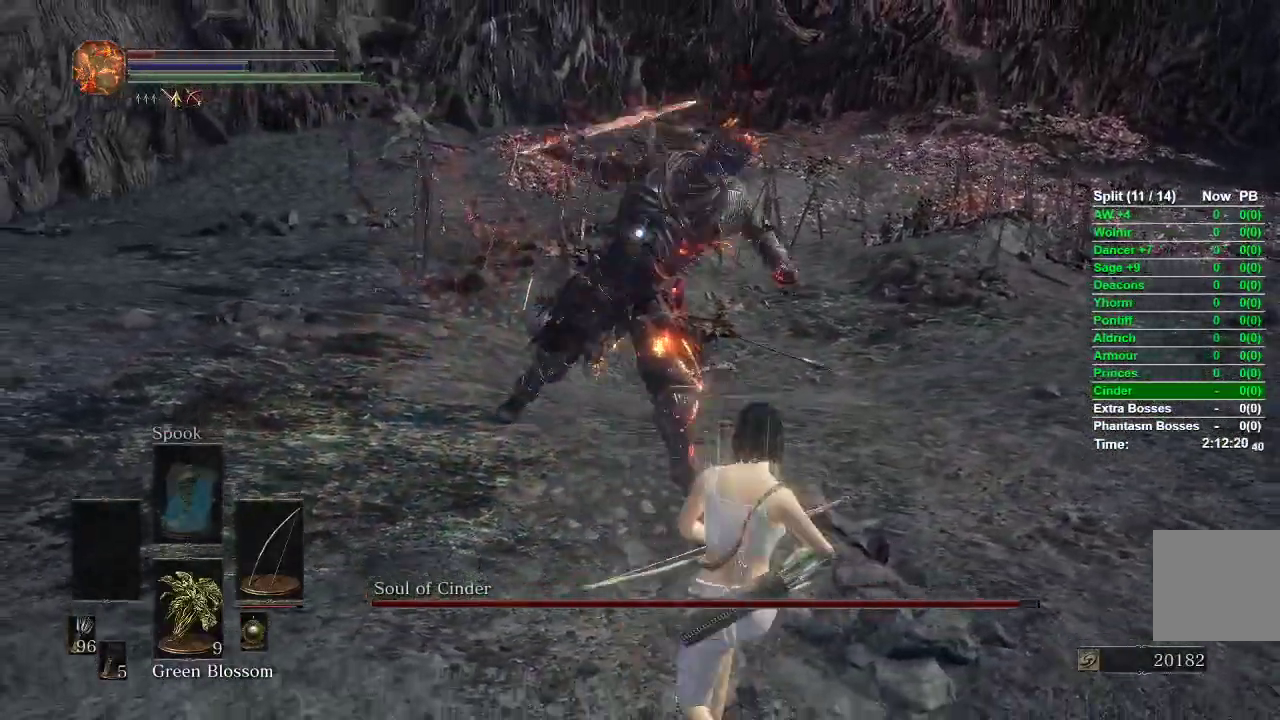
{"dt_ms": 500, "buttons": ["B"], "left_stick": "down", "right_stick": "center", "events": [[50, "left_stick", "down"], [267, "B", "down"]]}
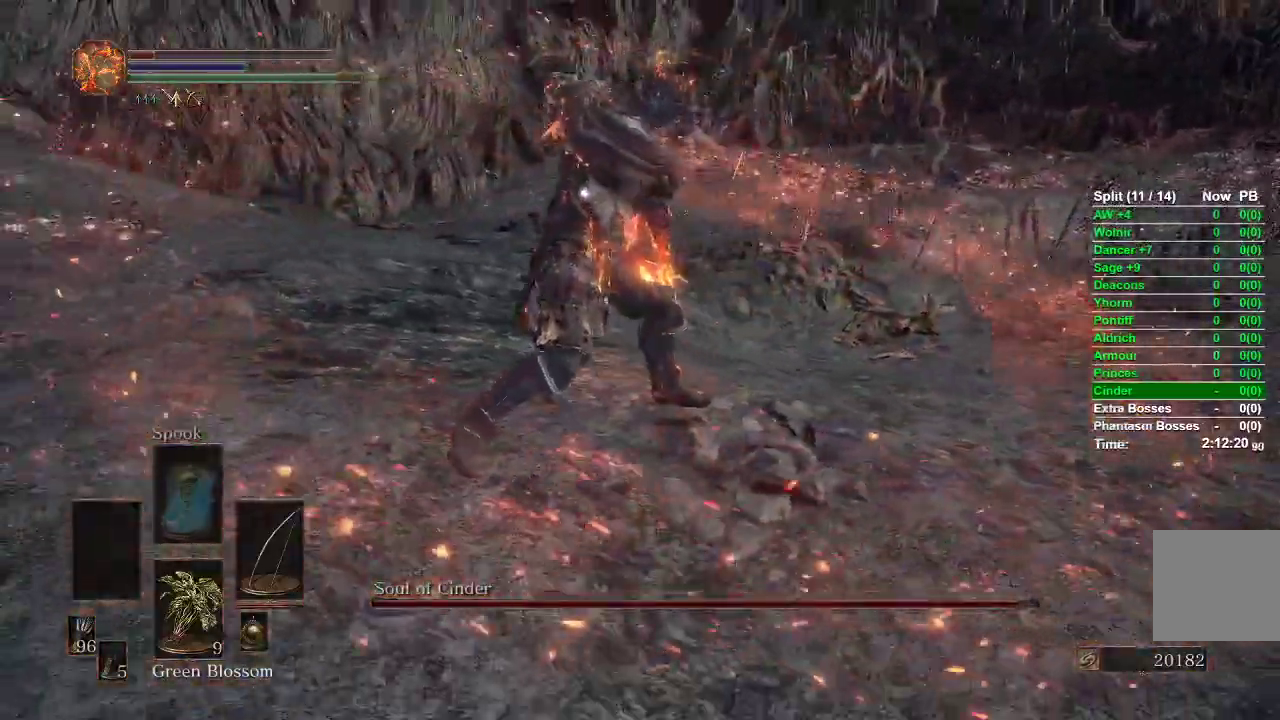
{"dt_ms": 500, "buttons": ["B"], "left_stick": "down", "right_stick": "center", "events": []}
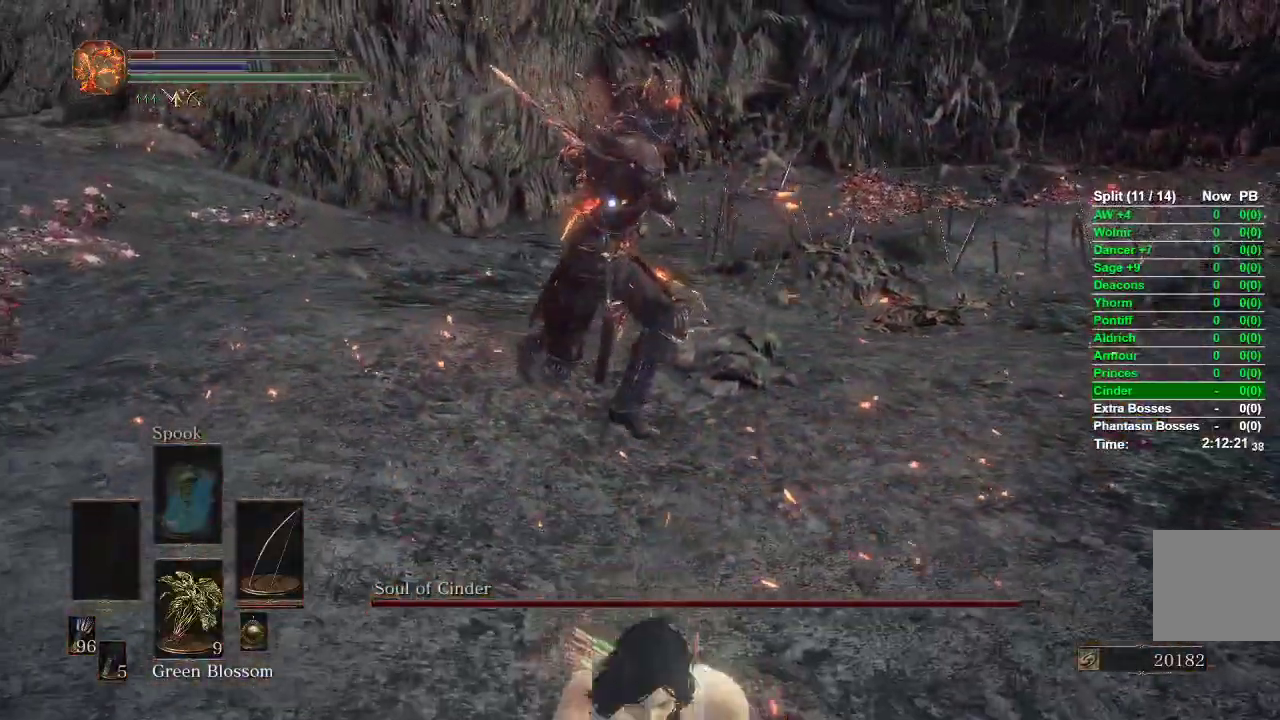
{"dt_ms": 500, "buttons": ["B"], "left_stick": "down-right", "right_stick": "center", "events": [[500, "left_stick", "down-right"]]}
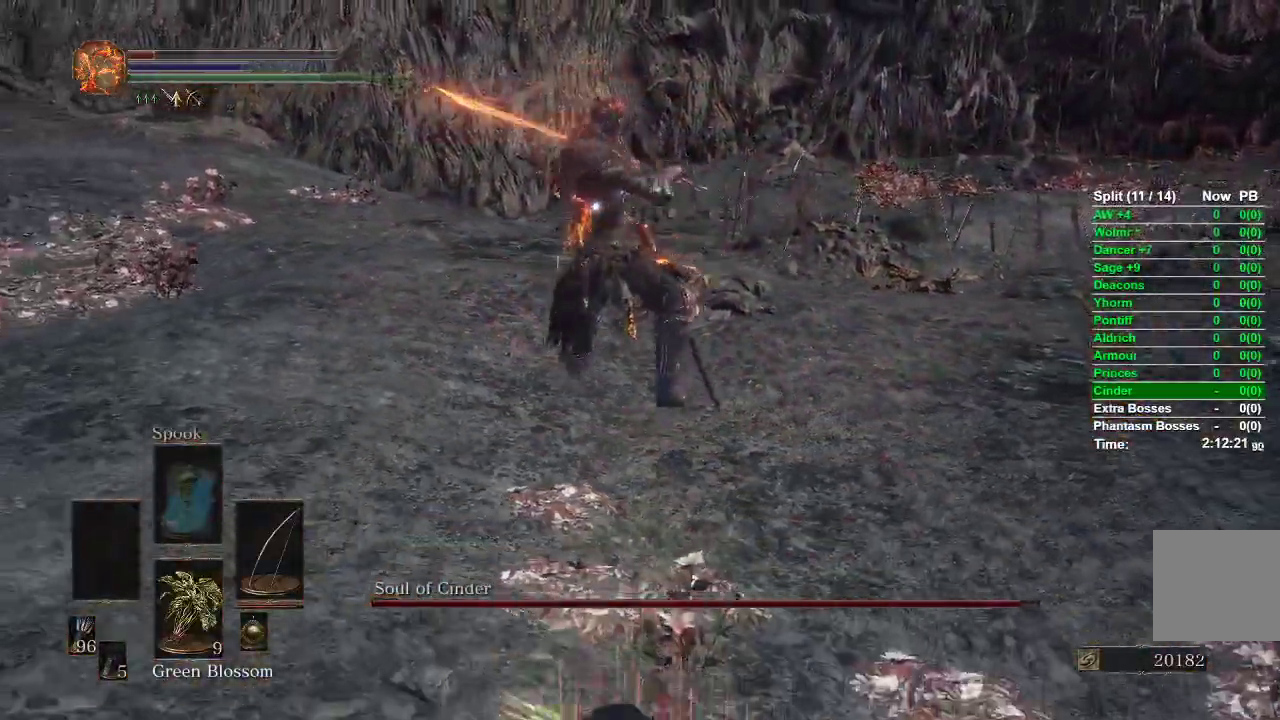
{"dt_ms": 500, "buttons": [], "left_stick": "up-left", "right_stick": "center", "events": [[133, "left_stick", "up-right"], [150, "B", "up"], [450, "left_stick", "up-left"]]}
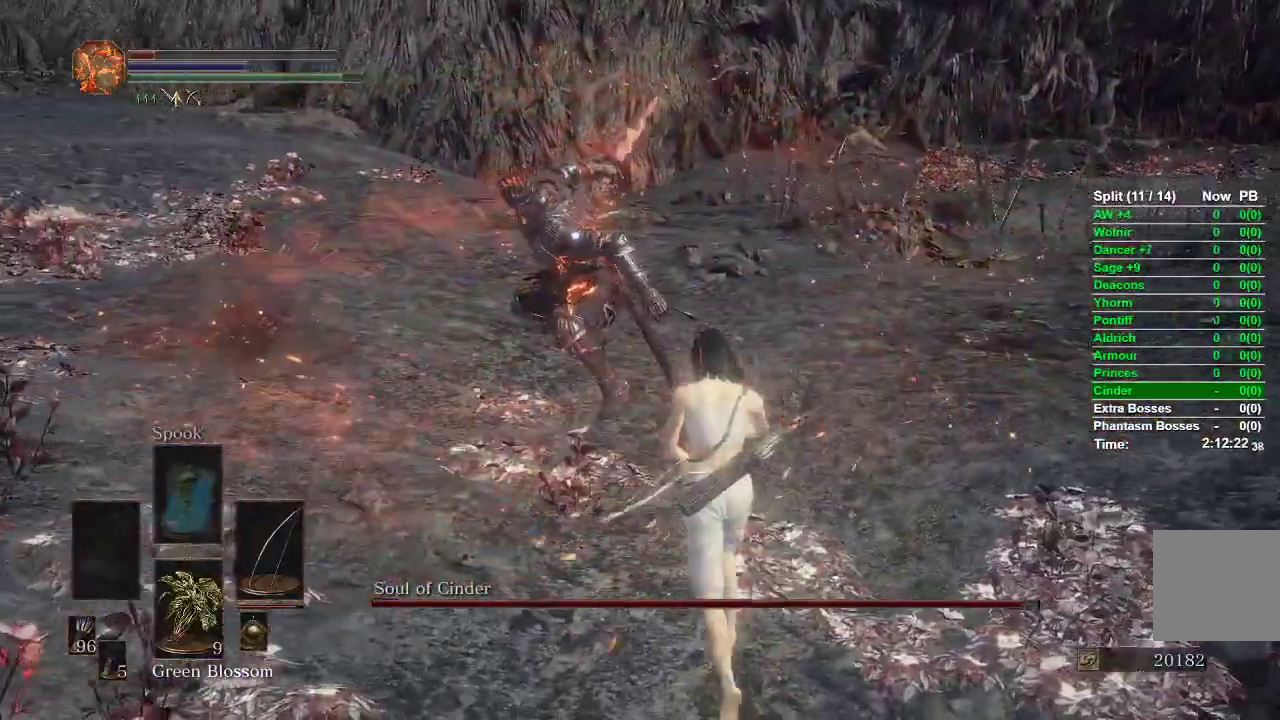
{"dt_ms": 500, "buttons": ["B"], "left_stick": "up-right", "right_stick": "center", "events": [[33, "left_stick", "down-left"], [167, "left_stick", "down-right"], [400, "left_stick", "up-right"], [450, "B", "down"]]}
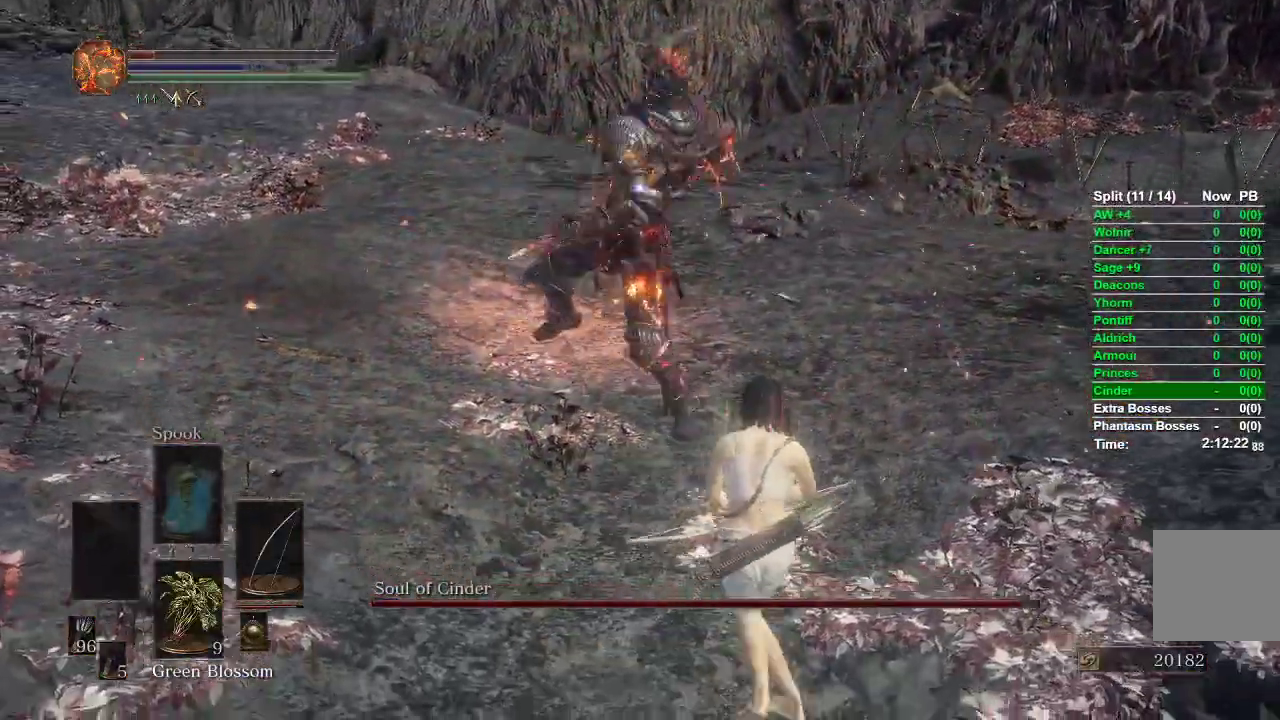
{"dt_ms": 500, "buttons": [], "left_stick": "up-left", "right_stick": "center", "events": [[17, "B", "up"], [150, "left_stick", "center"], [467, "left_stick", "up-left"]]}
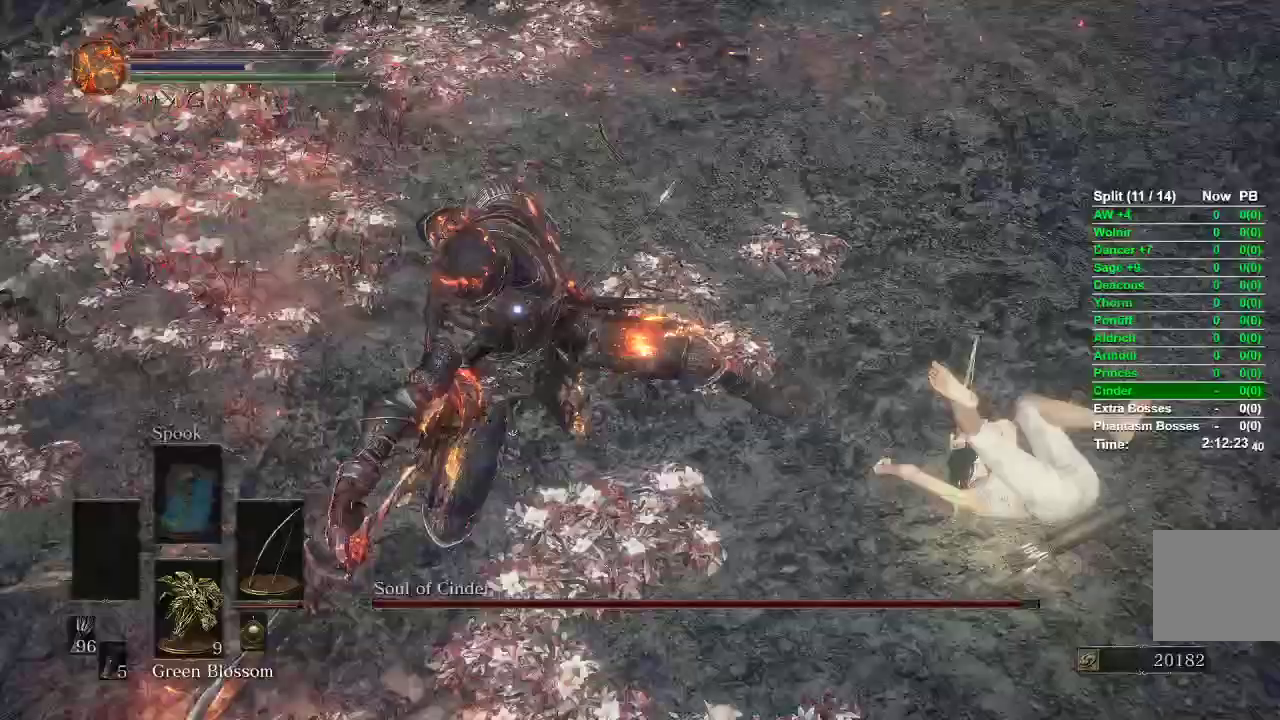
{"dt_ms": 500, "buttons": [], "left_stick": "up-left", "right_stick": "center", "events": [[133, "R1", "down"], [283, "R1", "up"]]}
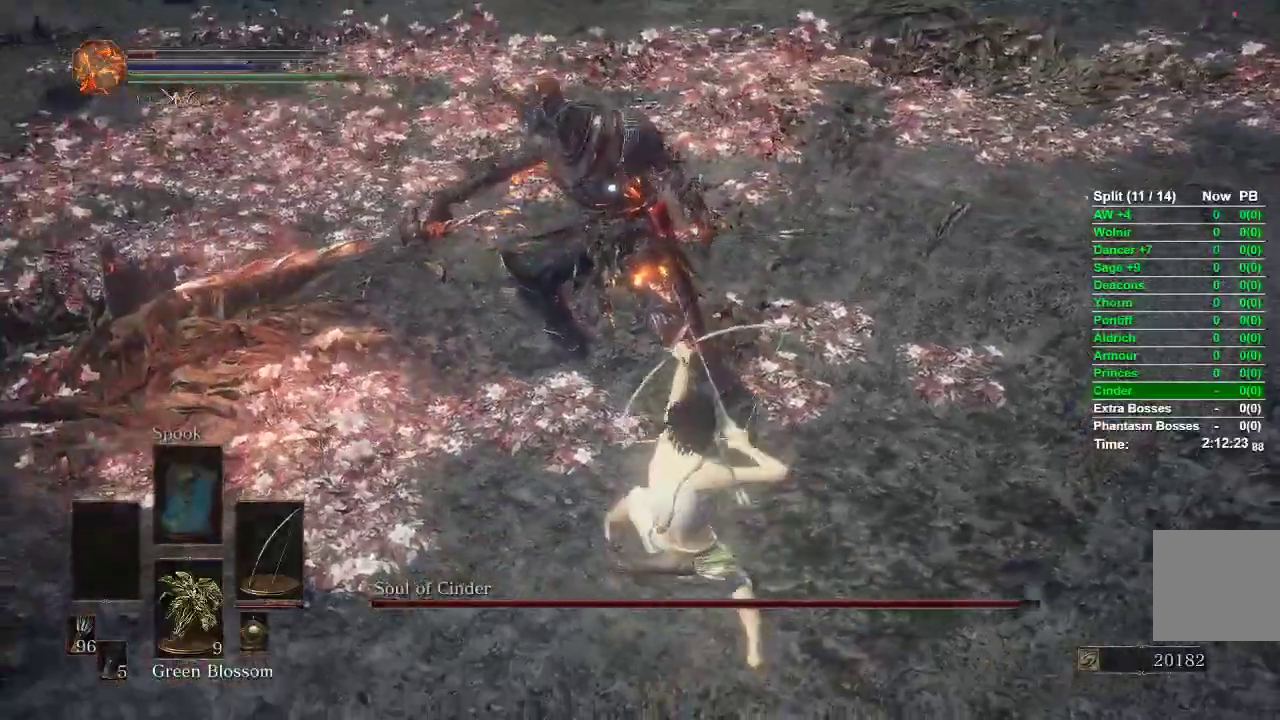
{"dt_ms": 500, "buttons": [], "left_stick": "down", "right_stick": "center", "events": [[200, "left_stick", "down-left"], [467, "left_stick", "down"]]}
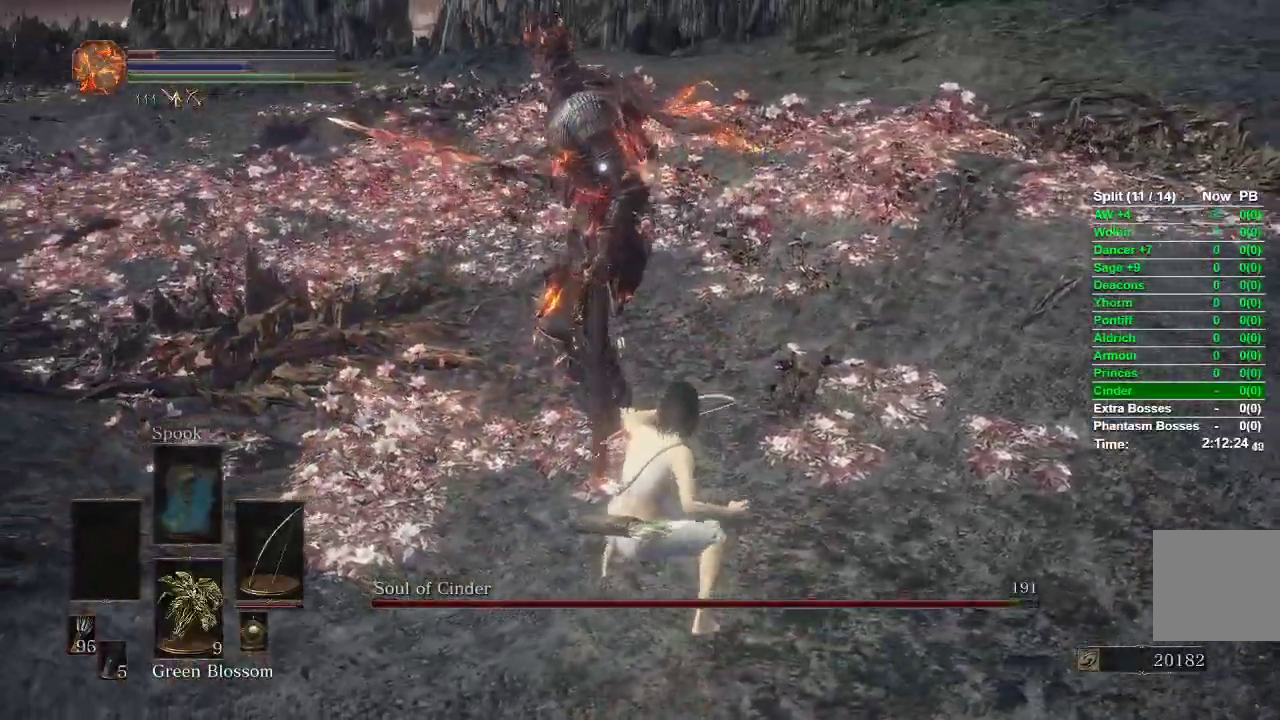
{"dt_ms": 500, "buttons": [], "left_stick": "down", "right_stick": "center", "events": []}
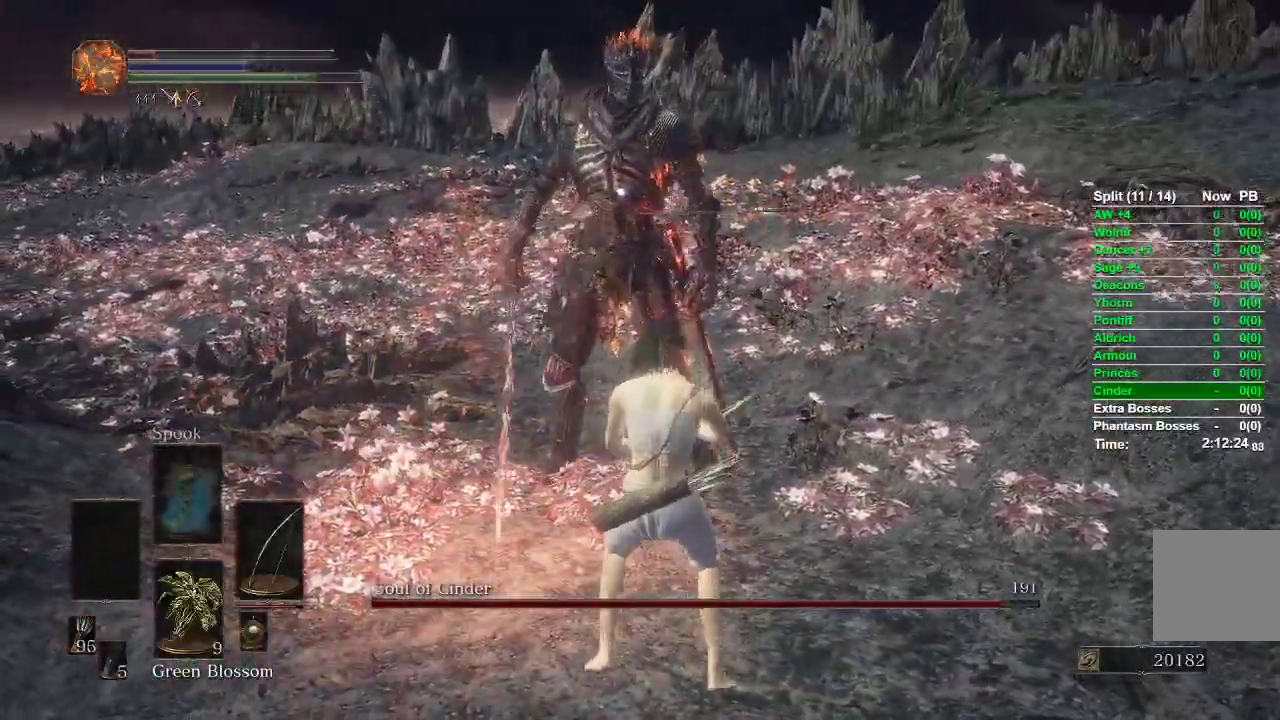
{"dt_ms": 500, "buttons": [], "left_stick": "down", "right_stick": "center", "events": []}
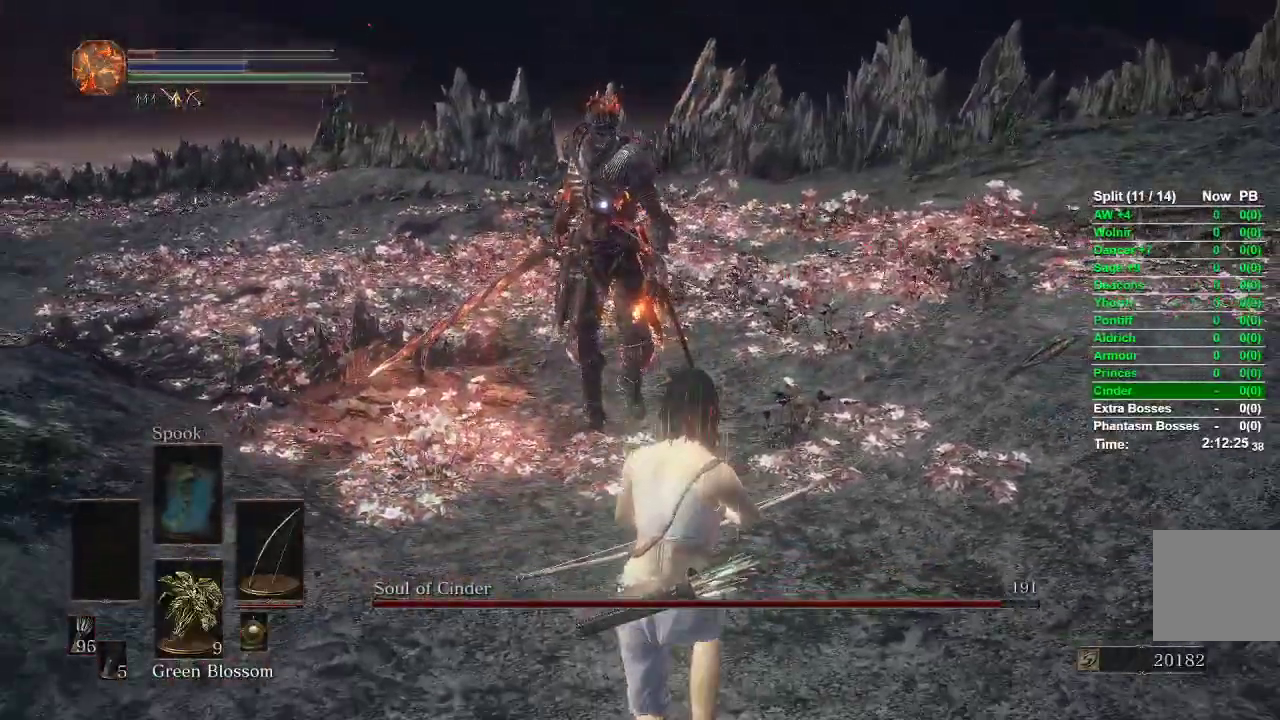
{"dt_ms": 500, "buttons": [], "left_stick": "down", "right_stick": "center", "events": [[100, "B", "down"], [167, "B", "up"]]}
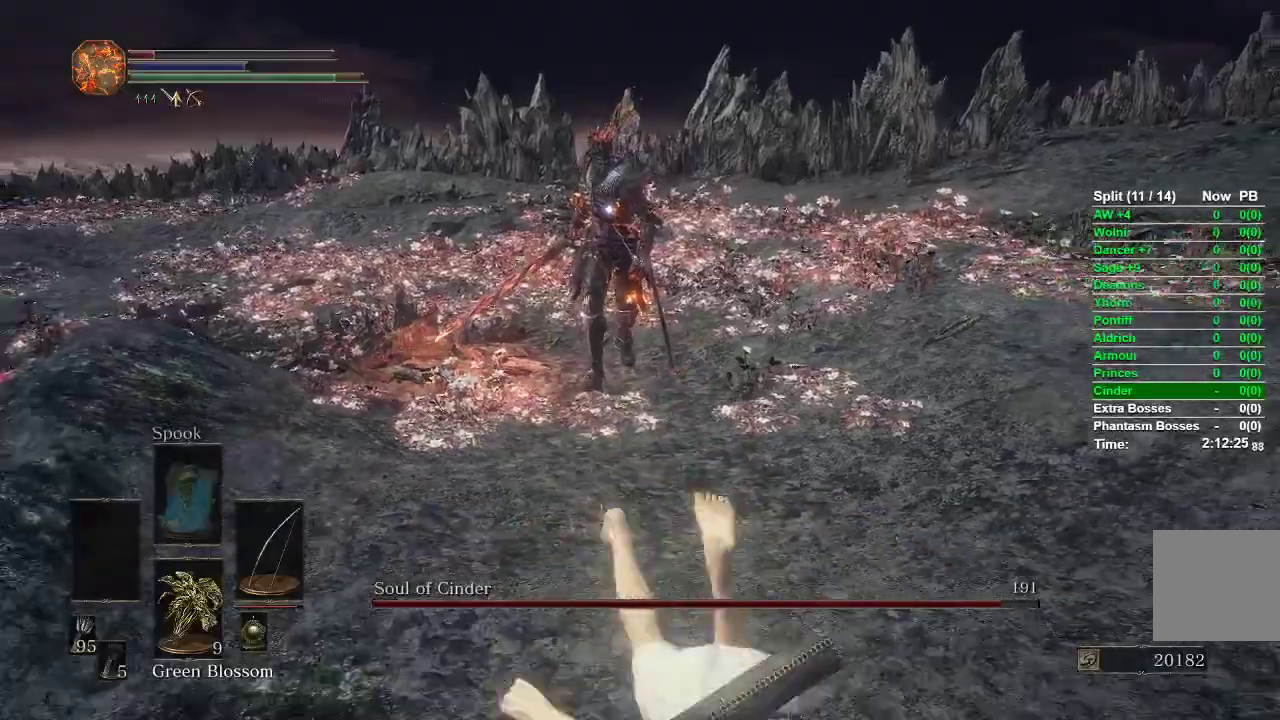
{"dt_ms": 500, "buttons": [], "left_stick": "down-right", "right_stick": "center", "events": [[433, "left_stick", "down-right"]]}
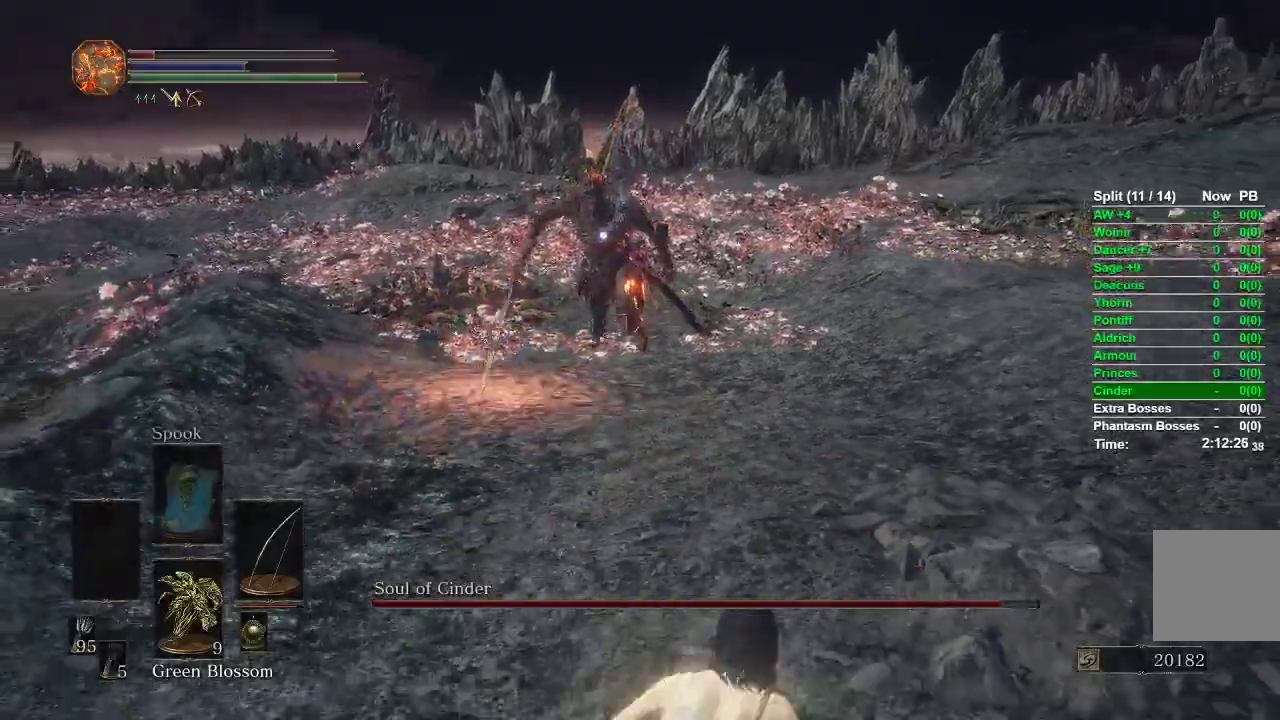
{"dt_ms": 500, "buttons": ["B"], "left_stick": "up", "right_stick": "center", "events": [[17, "left_stick", "right"], [67, "B", "down"], [117, "left_stick", "up-right"], [433, "left_stick", "up"]]}
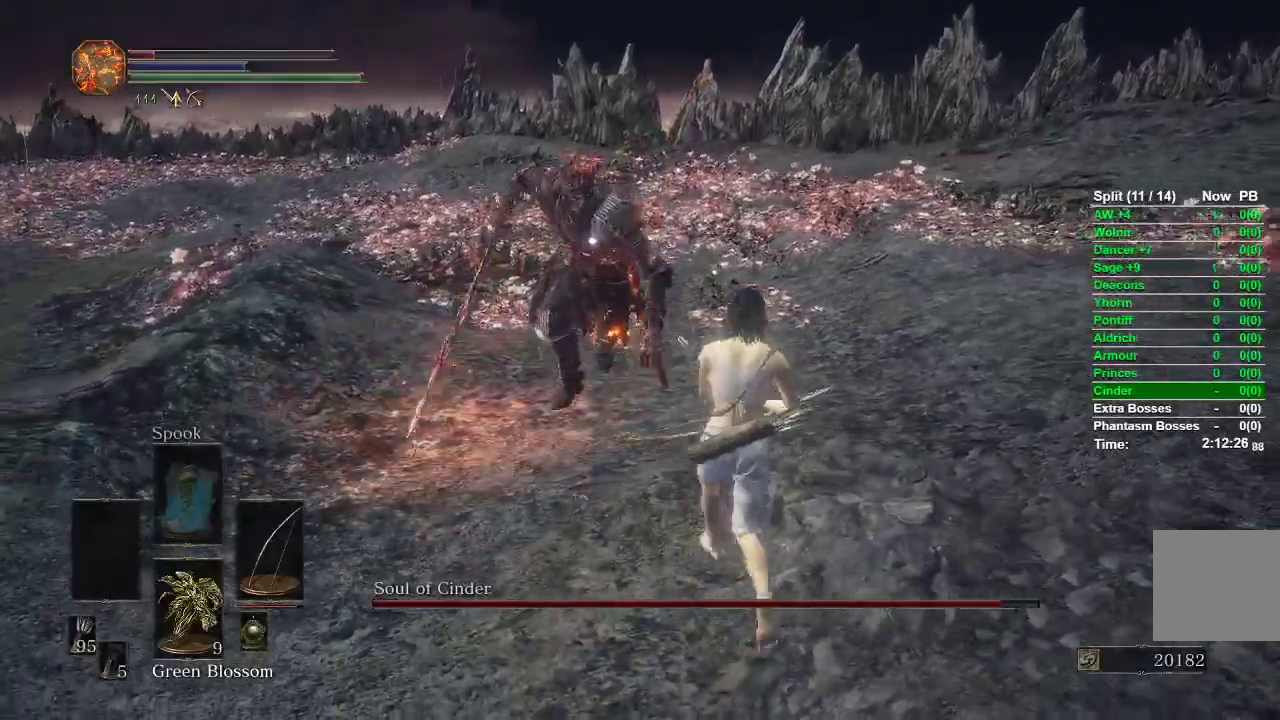
{"dt_ms": 1000, "buttons": [], "left_stick": "down", "right_stick": "center"}
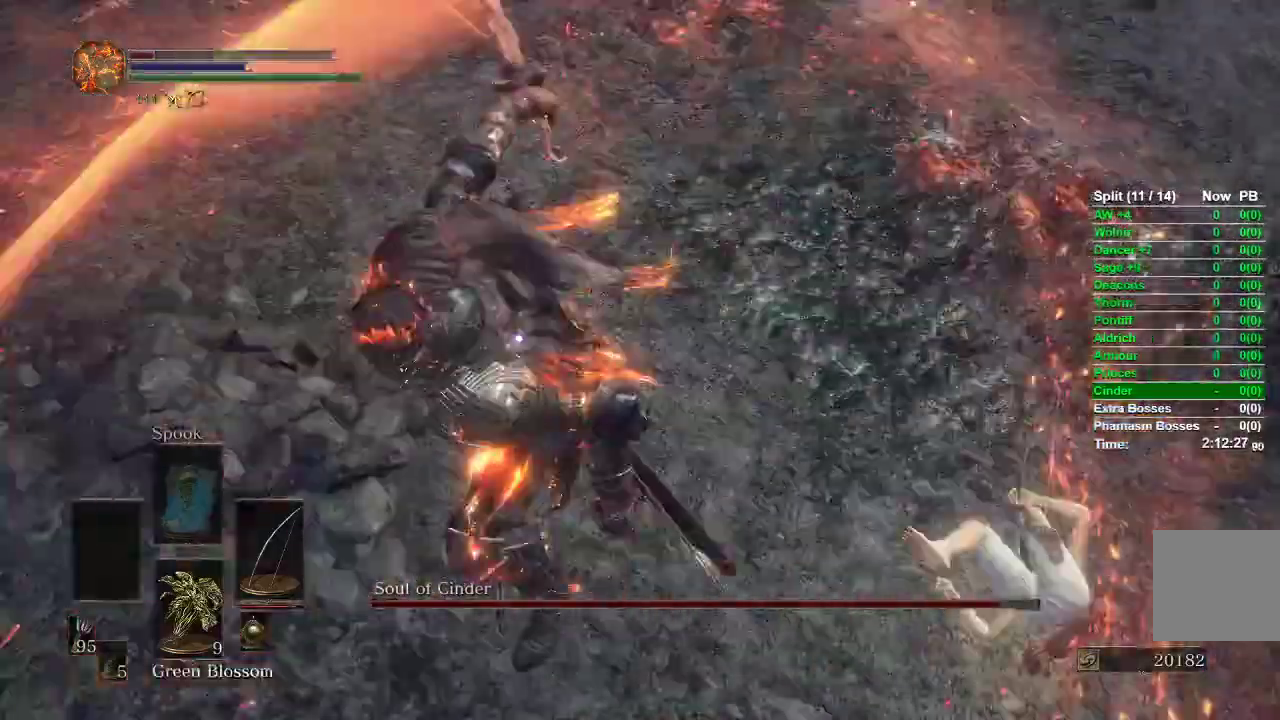
{"dt_ms": 500, "buttons": [], "left_stick": "down-right", "right_stick": "center", "events": [[267, "left_stick", "down-right"]]}
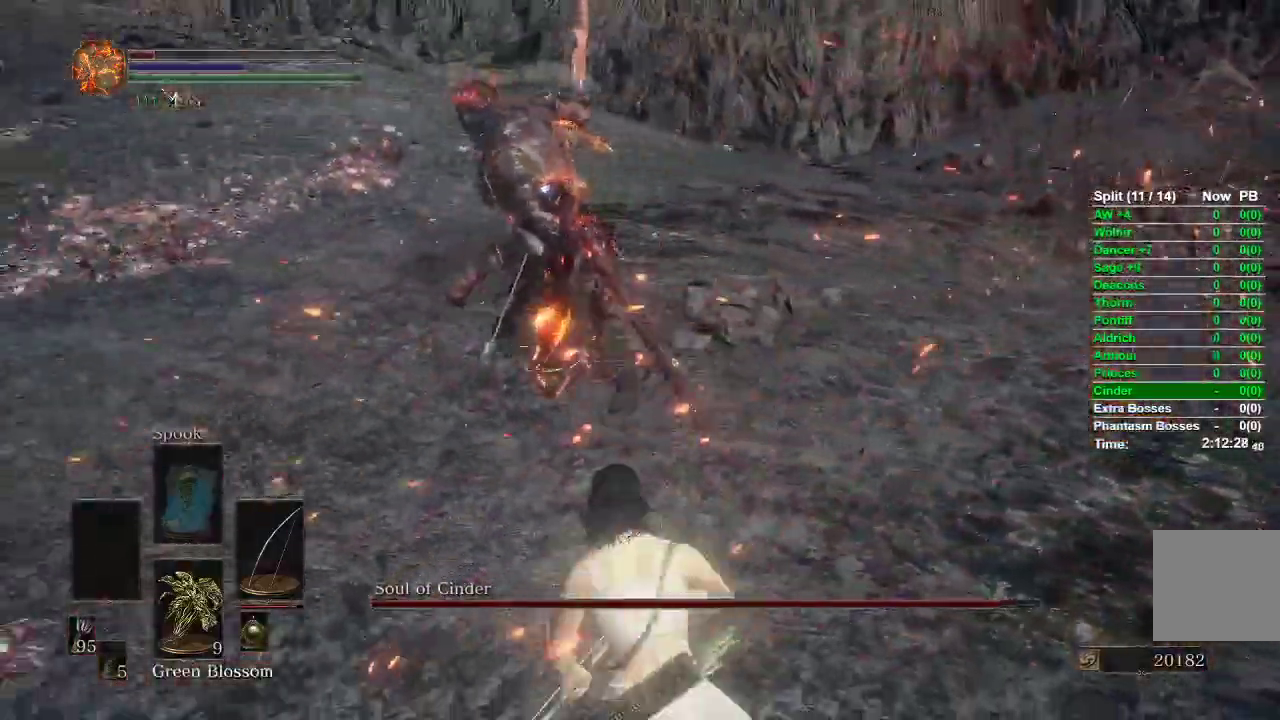
{"dt_ms": 500, "buttons": [], "left_stick": "center", "right_stick": "center", "events": [[17, "left_stick", "right"], [100, "B", "down"], [133, "left_stick", "up-right"], [200, "B", "up"], [400, "left_stick", "center"]]}
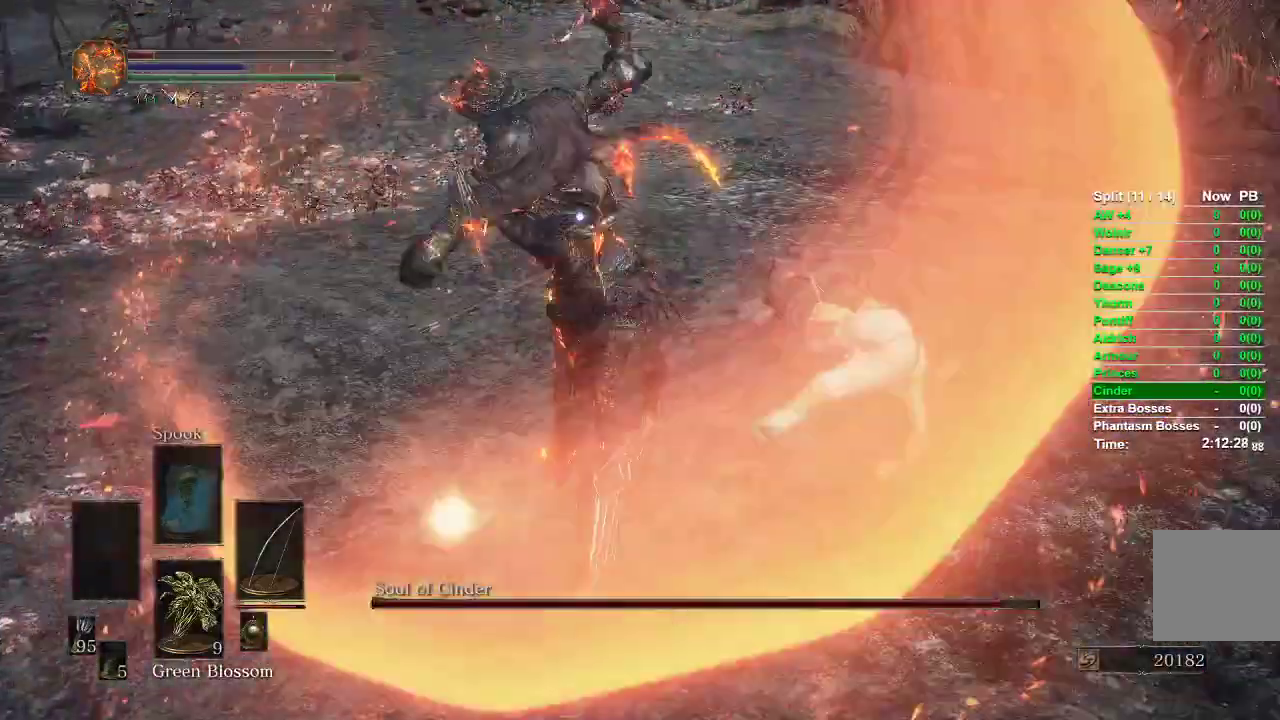
{"dt_ms": 500, "buttons": ["B"], "left_stick": "down", "right_stick": "center", "events": [[117, "left_stick", "right"], [250, "B", "down"], [250, "left_stick", "down"]]}
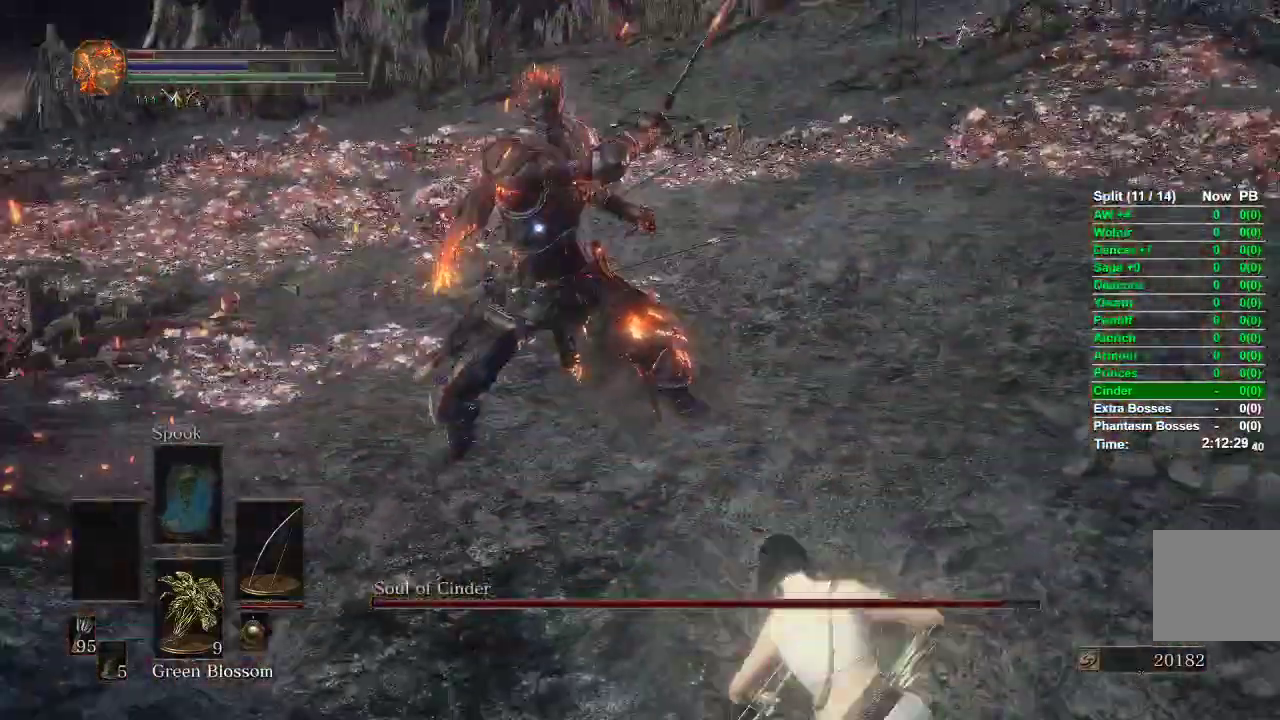
{"dt_ms": 500, "buttons": [], "left_stick": "down", "right_stick": "center", "events": [[317, "B", "up"]]}
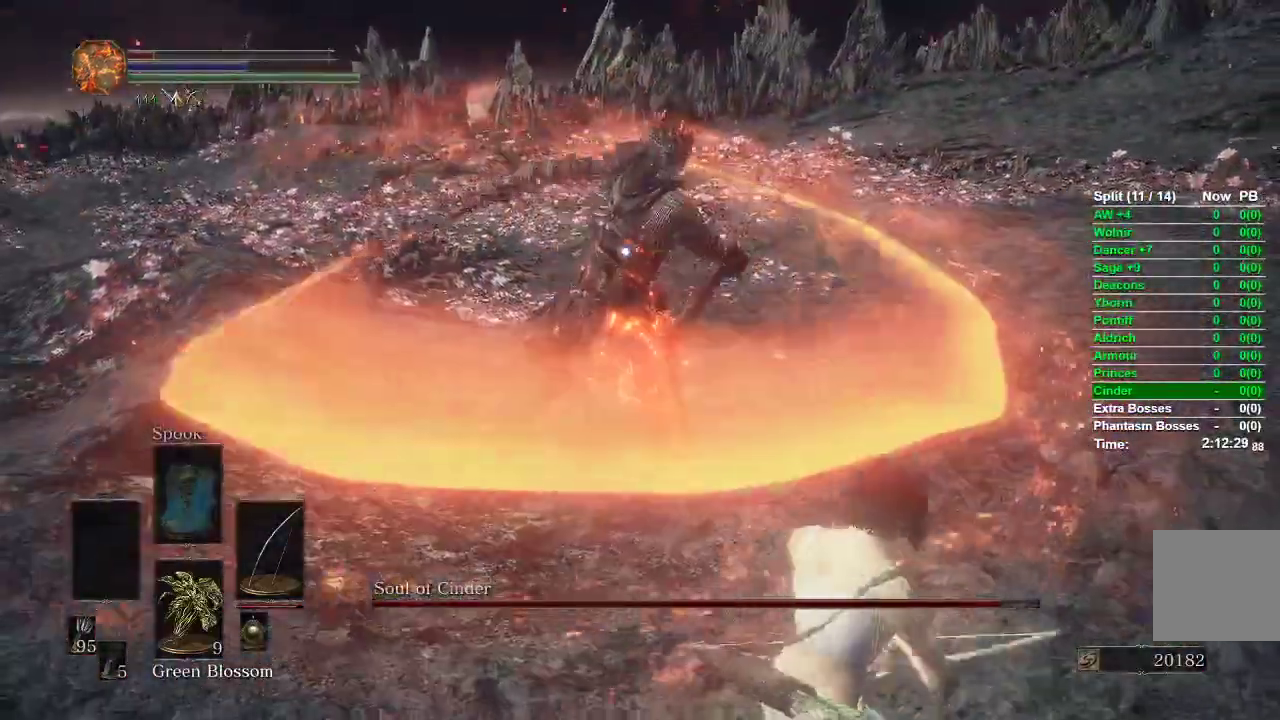
{"dt_ms": 500, "buttons": [], "left_stick": "down-right", "right_stick": "center", "events": [[483, "left_stick", "down-right"]]}